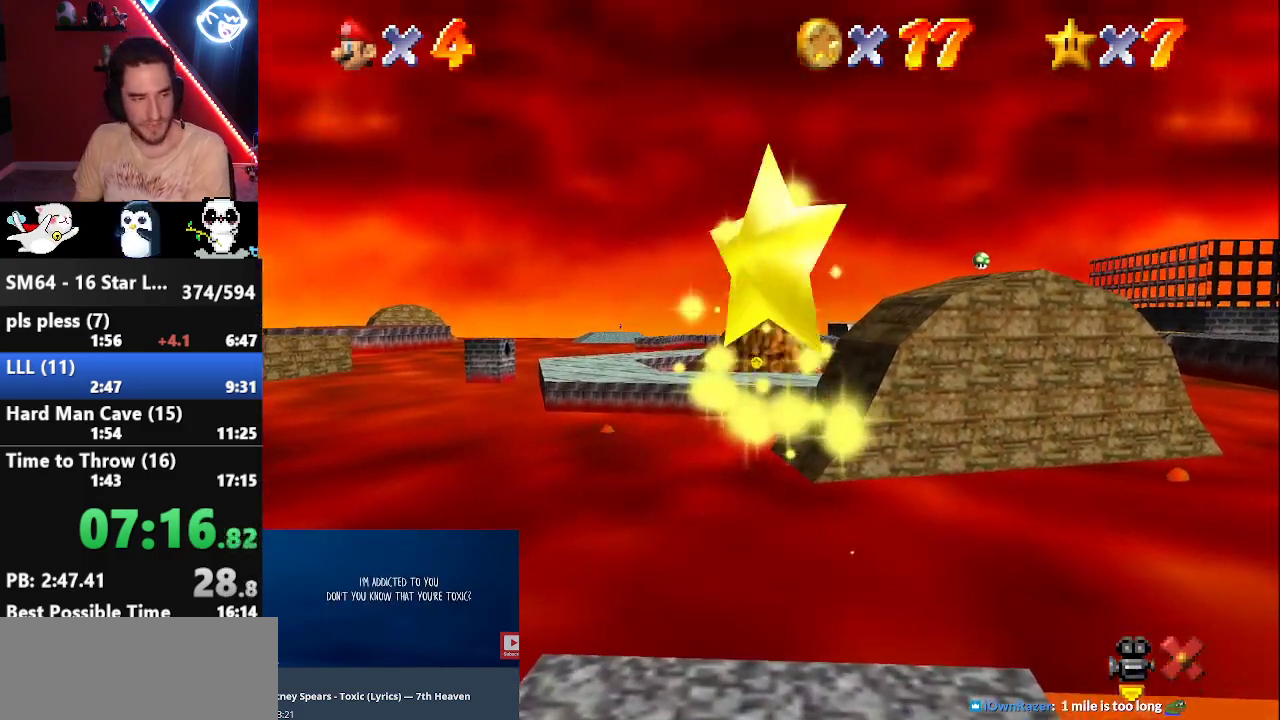
Gameplay with a controller (Nintendo layout); each line is a JSON object with the inputs held at the frame after it. "events" lists button and stick changes between this image and that frame as [ms after this image, input, new state], when the widget could be followed in between. Not read: L3 R3.
{"buttons": [], "left_stick": "left", "events": [[100, "left_stick", "left"], [267, "left_stick", "up-left"], [500, "left_stick", "left"]]}
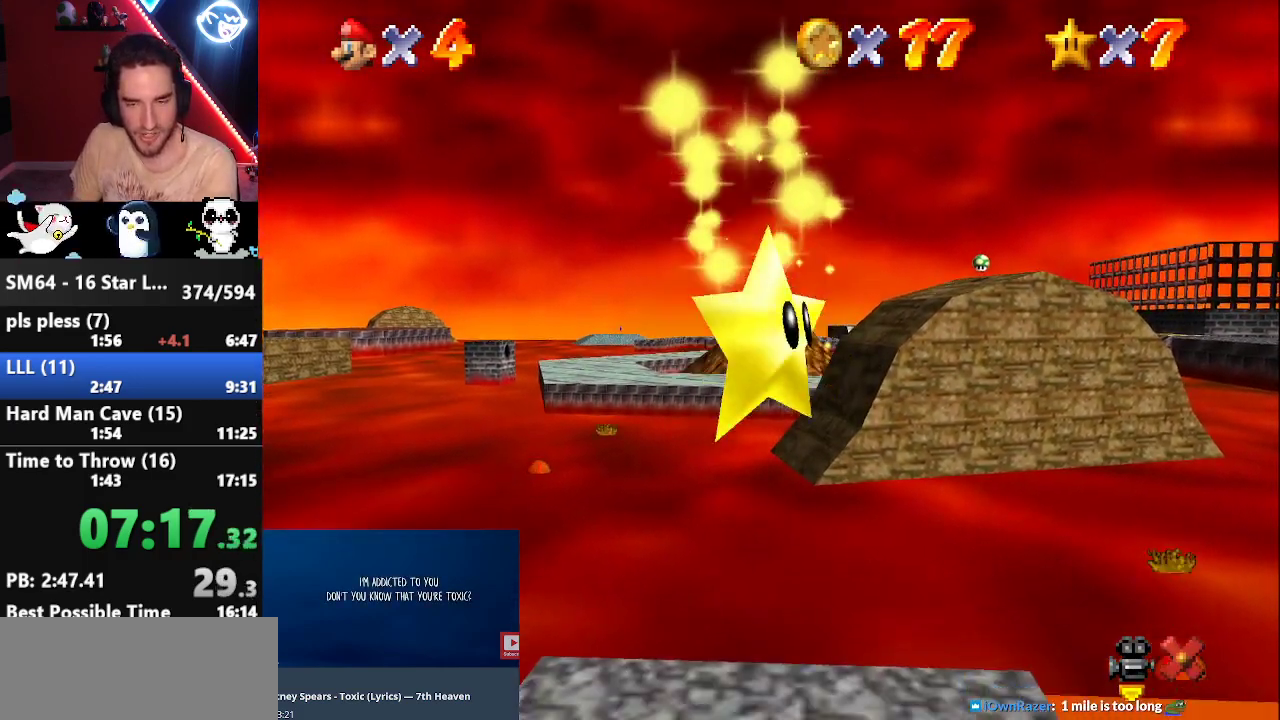
{"buttons": [], "left_stick": "left", "events": []}
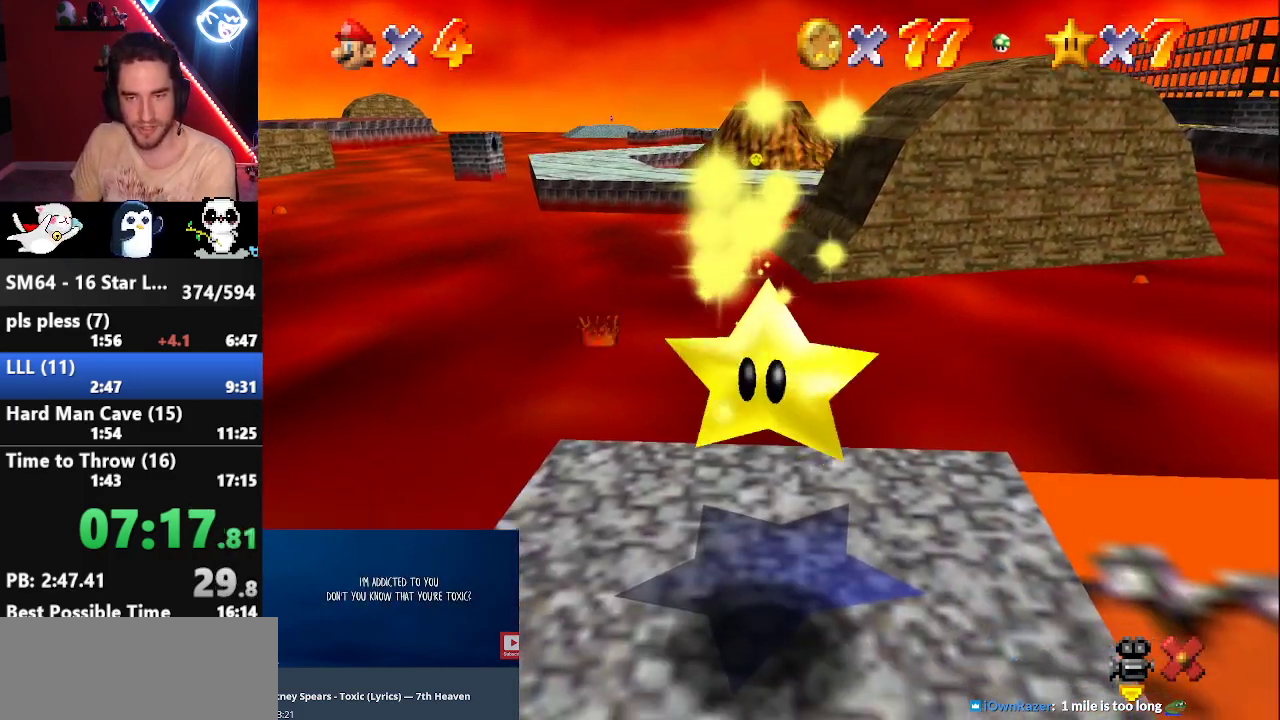
{"buttons": [], "left_stick": "left", "events": []}
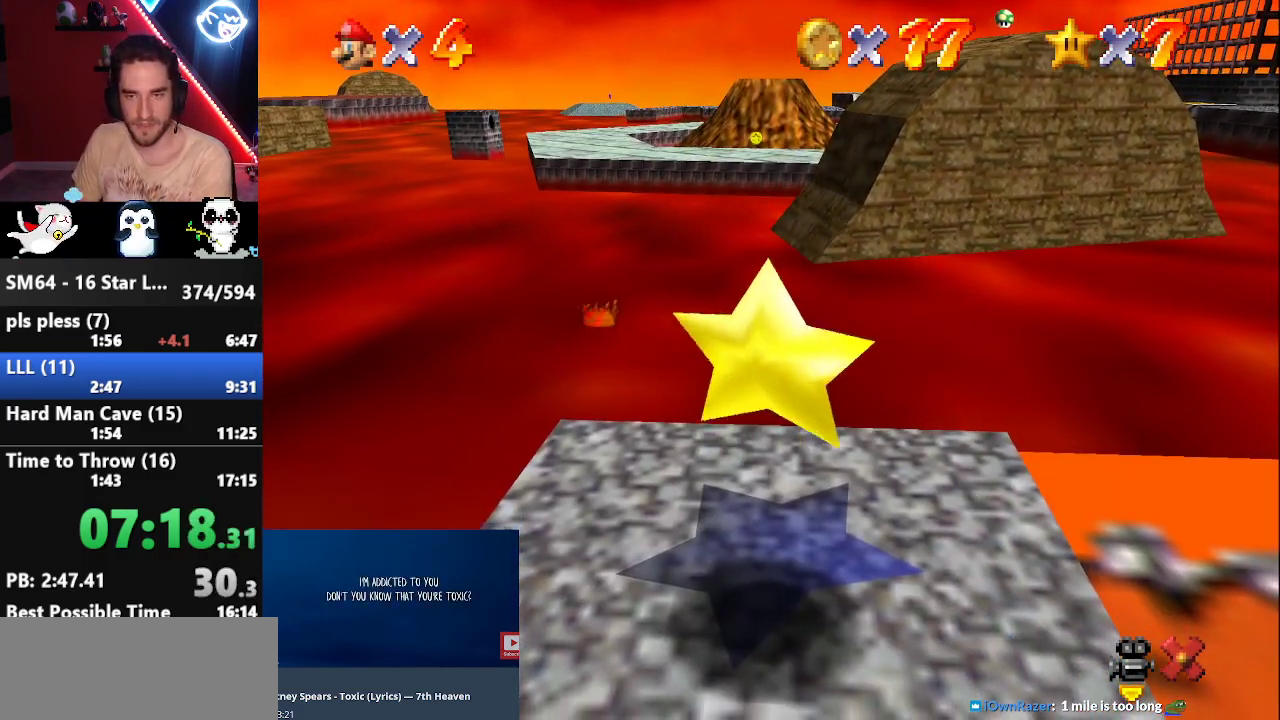
{"buttons": [], "left_stick": "left", "events": [[117, "left_stick", "up-left"], [367, "left_stick", "left"]]}
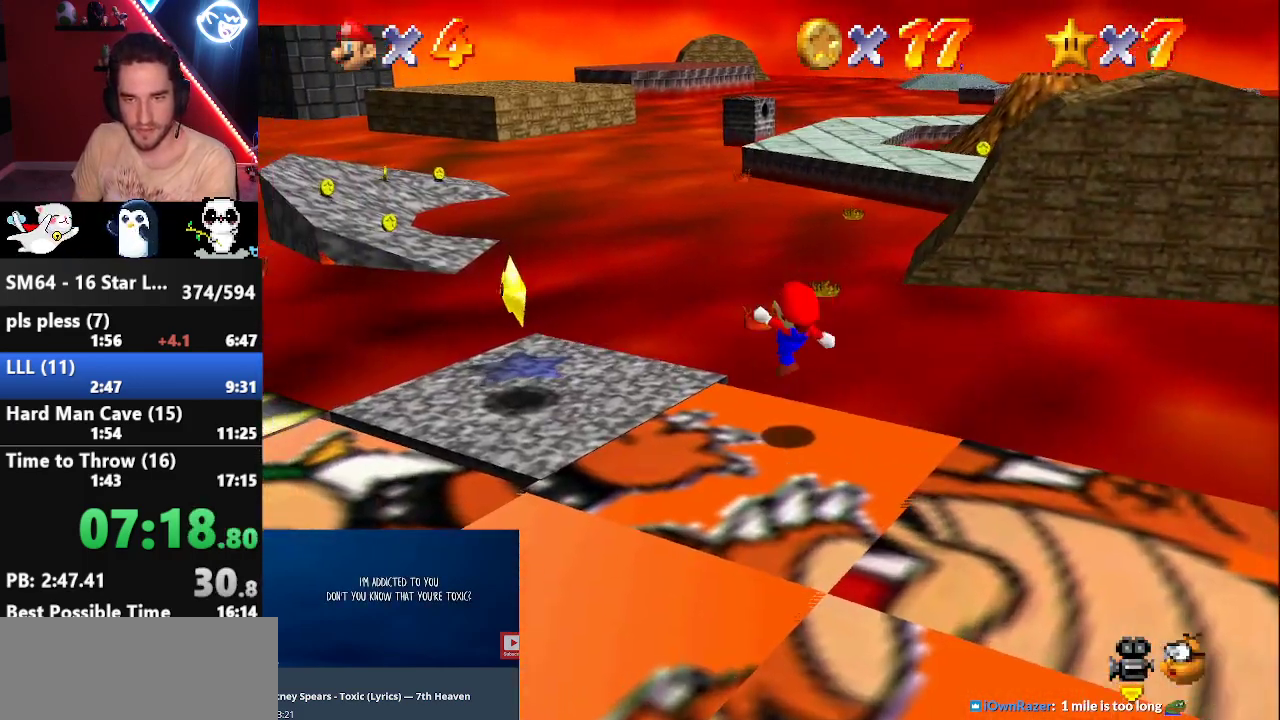
{"buttons": [], "left_stick": "left", "events": []}
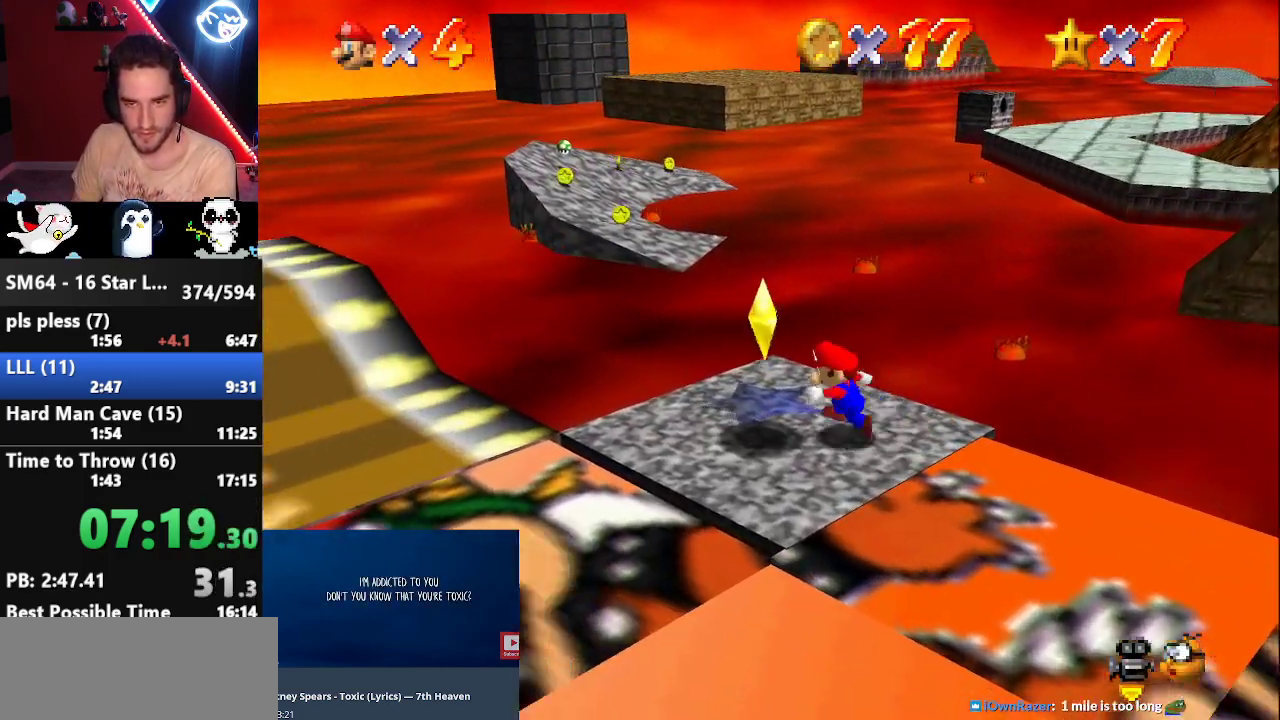
{"buttons": [], "left_stick": "center", "events": [[100, "A", "down"], [100, "Z", "down"], [100, "left_stick", "center"], [150, "A", "up"], [217, "Z", "up"]]}
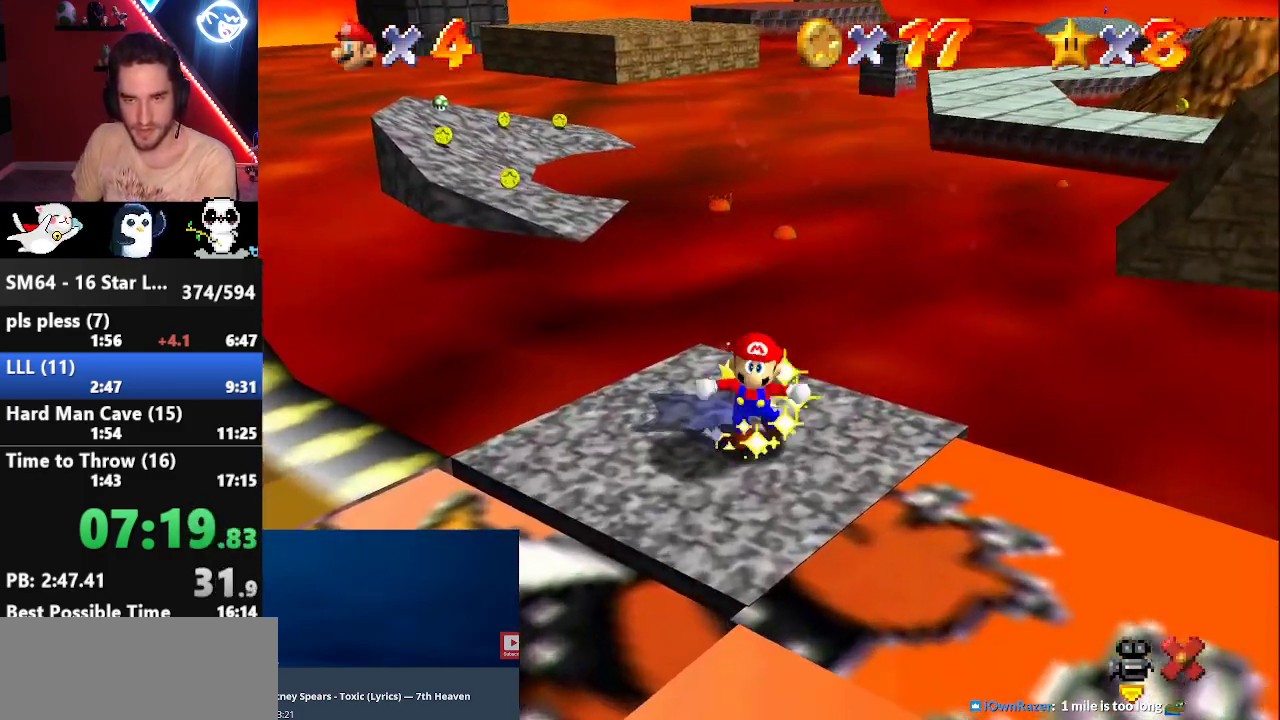
{"buttons": [], "left_stick": "center", "events": []}
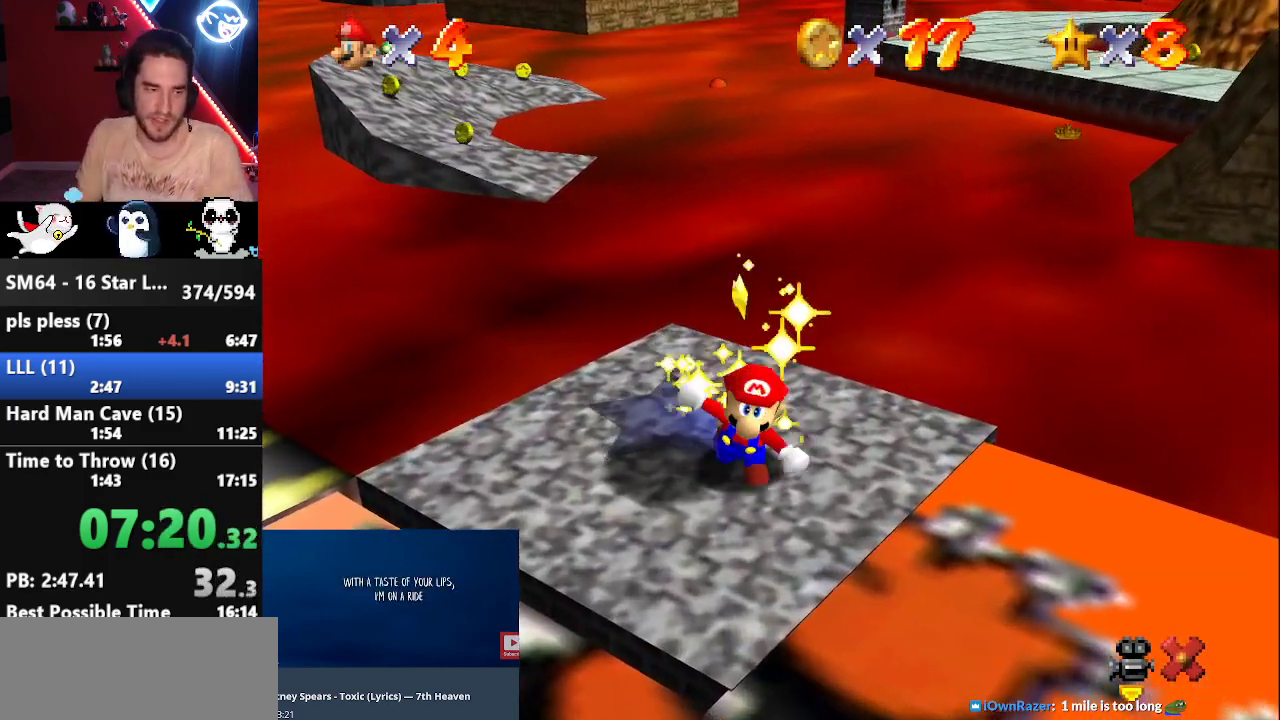
{"buttons": [], "left_stick": "center", "events": []}
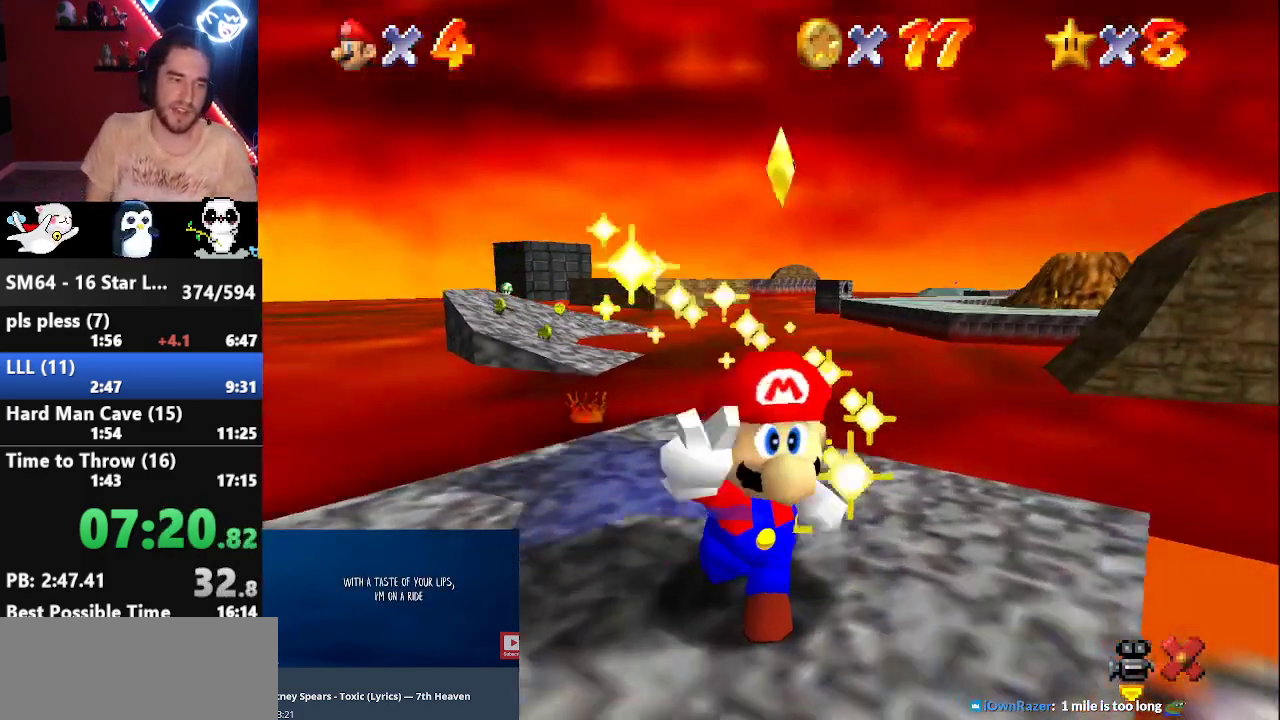
{"buttons": [], "left_stick": "center", "events": []}
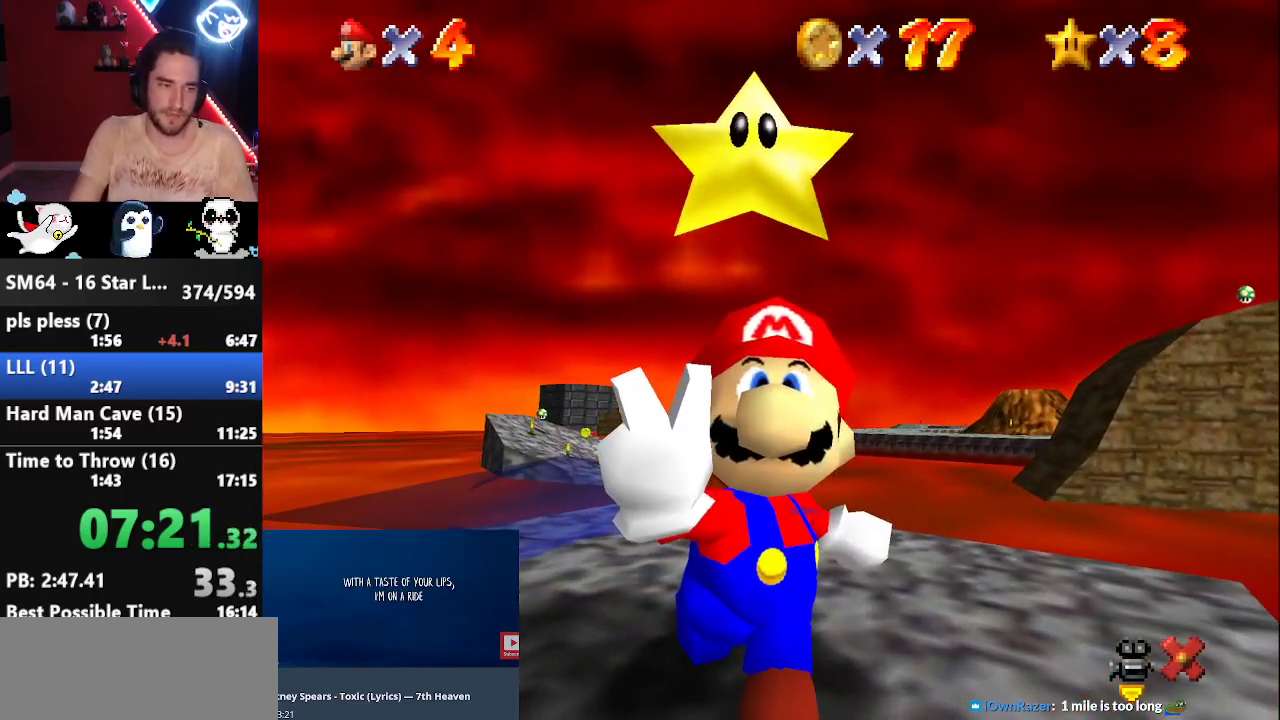
{"buttons": [], "left_stick": "center", "events": []}
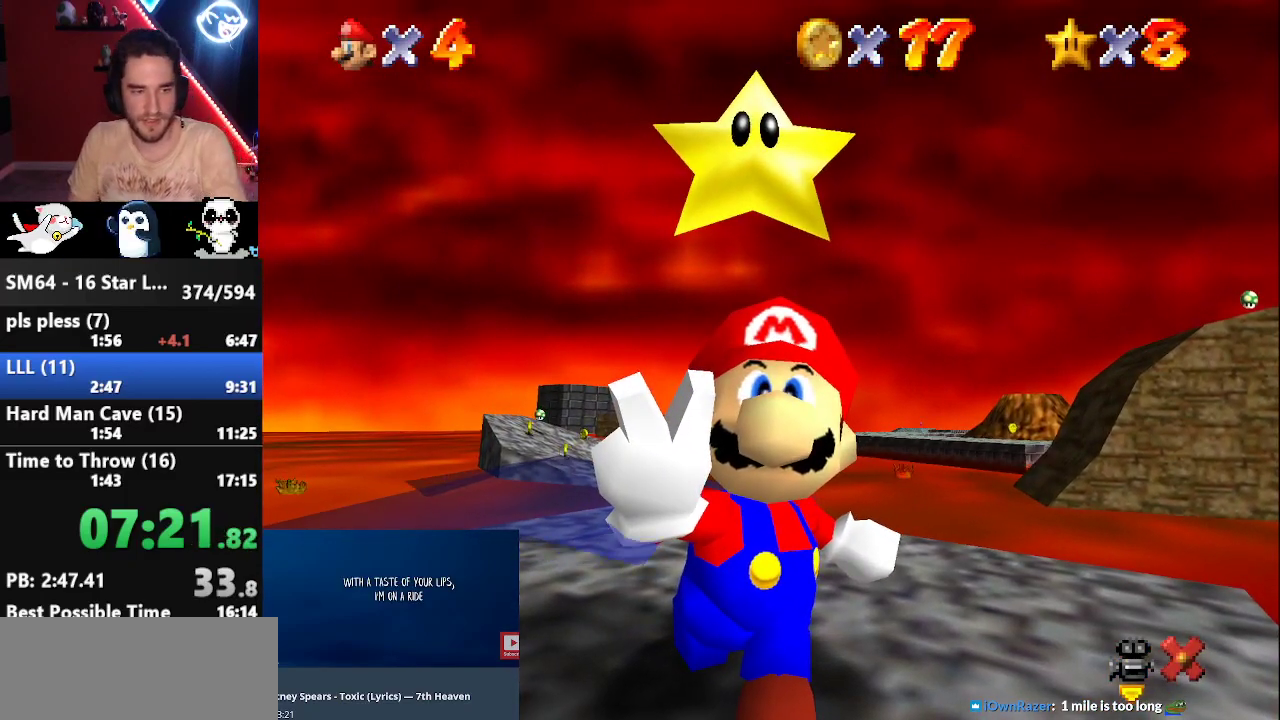
{"buttons": [], "left_stick": "up-right", "events": [[433, "left_stick", "up-right"]]}
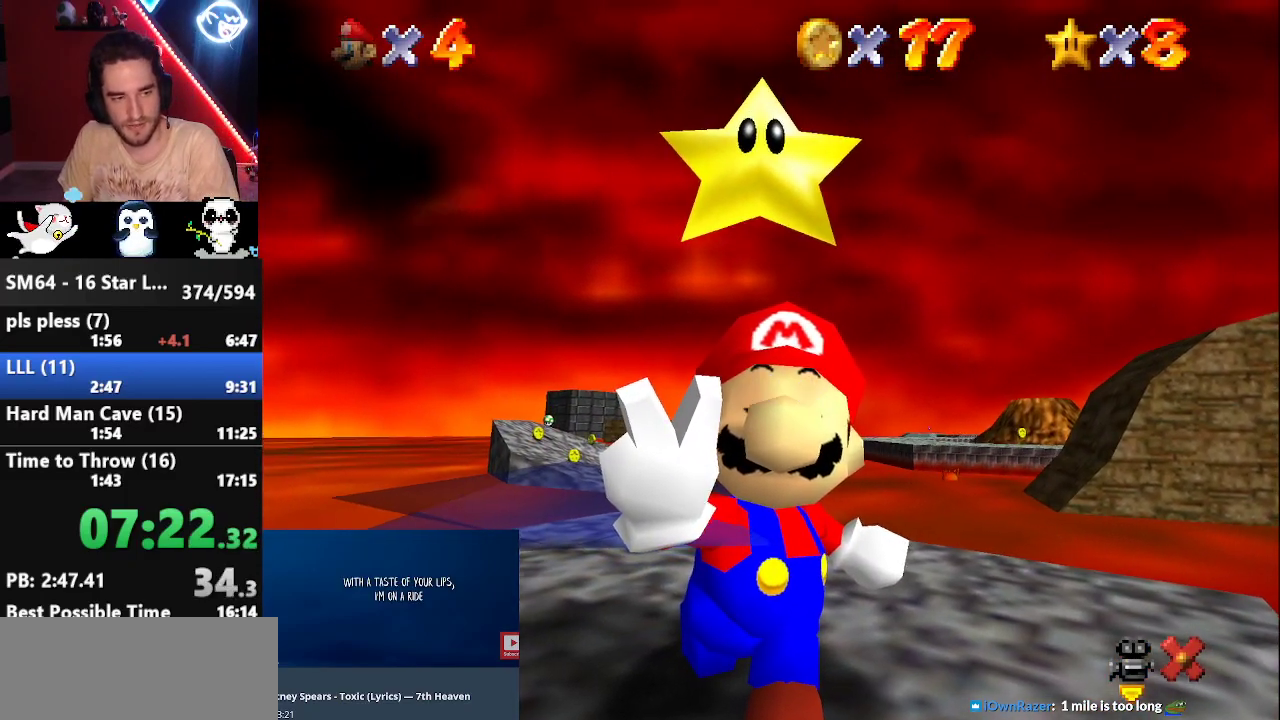
{"buttons": [], "left_stick": "up-left", "events": [[317, "left_stick", "down-right"], [433, "left_stick", "up-left"]]}
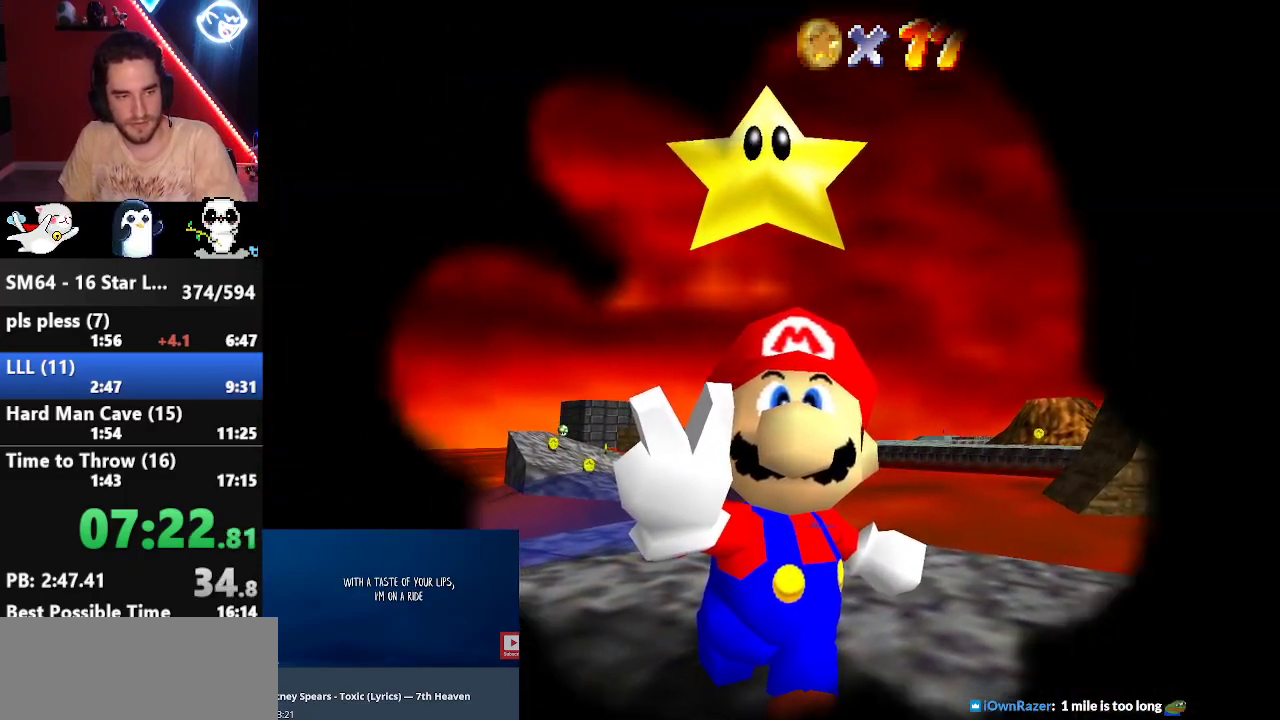
{"buttons": [], "left_stick": "center", "events": [[67, "left_stick", "right"], [133, "left_stick", "down-right"], [317, "left_stick", "center"]]}
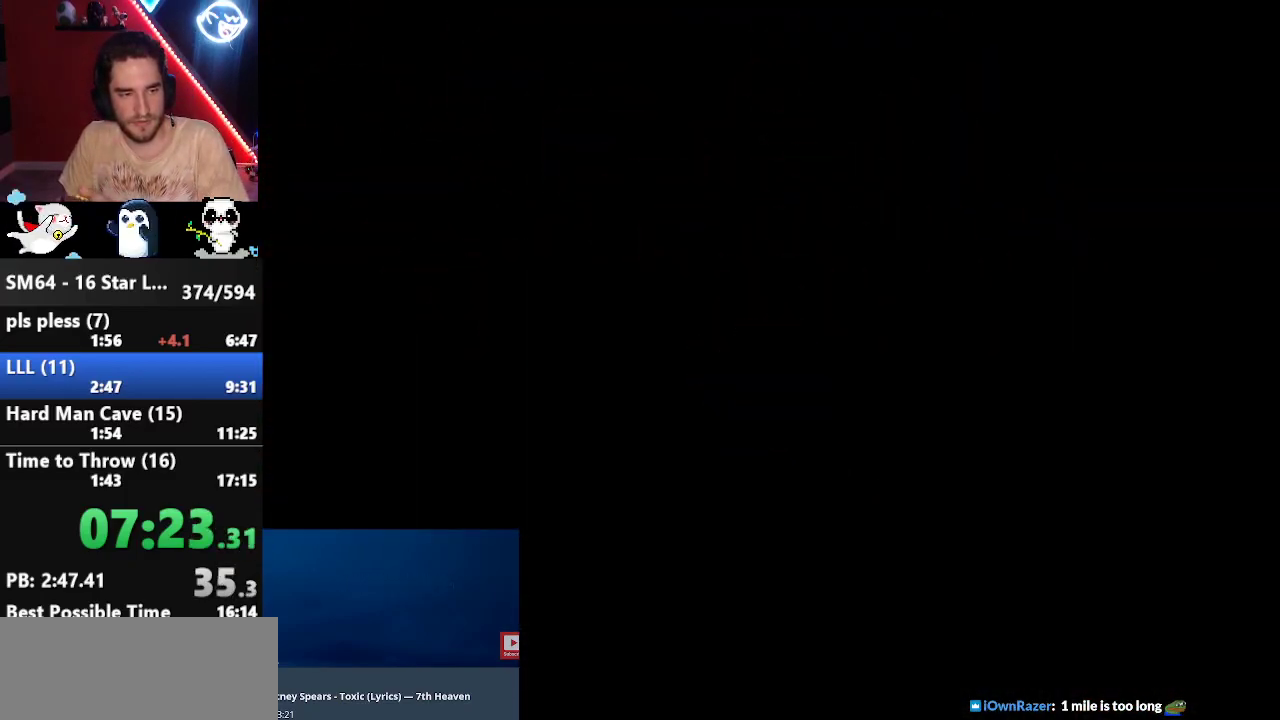
{"buttons": [], "left_stick": "center", "events": [[317, "left_stick", "up-left"], [433, "left_stick", "center"]]}
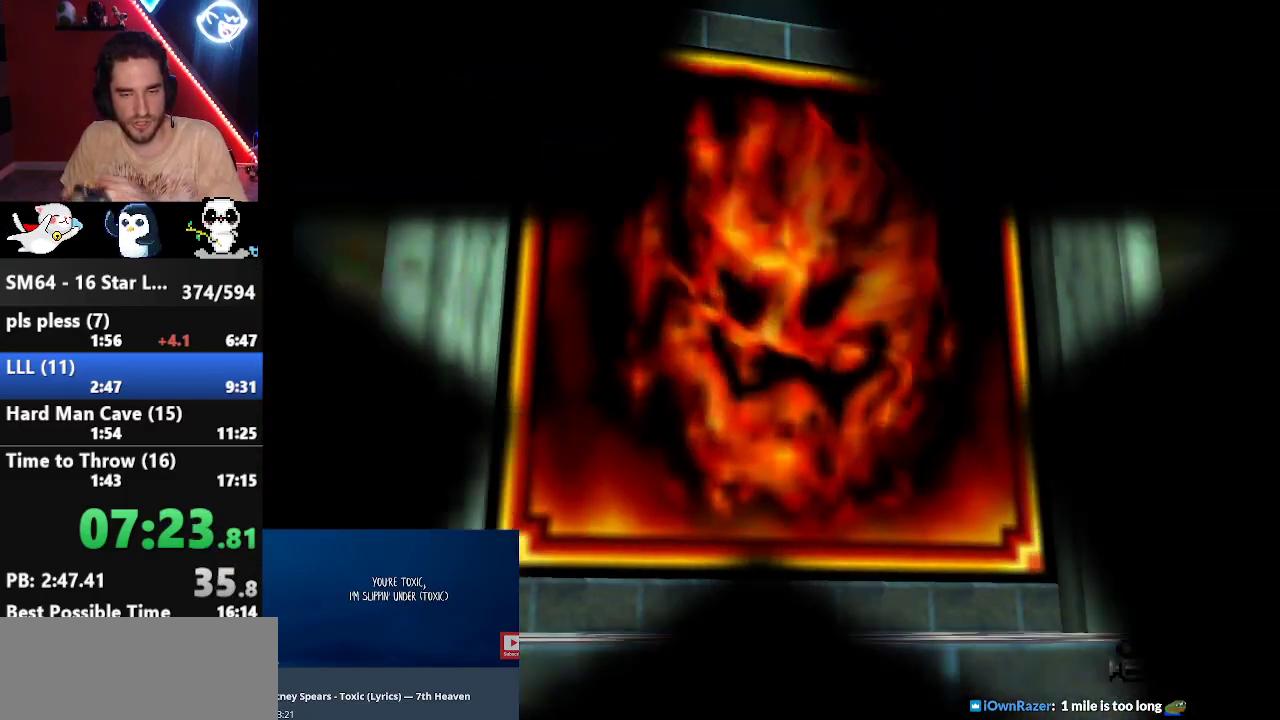
{"buttons": ["A"], "left_stick": "center", "events": [[117, "A", "down"], [367, "A", "up"], [433, "A", "down"]]}
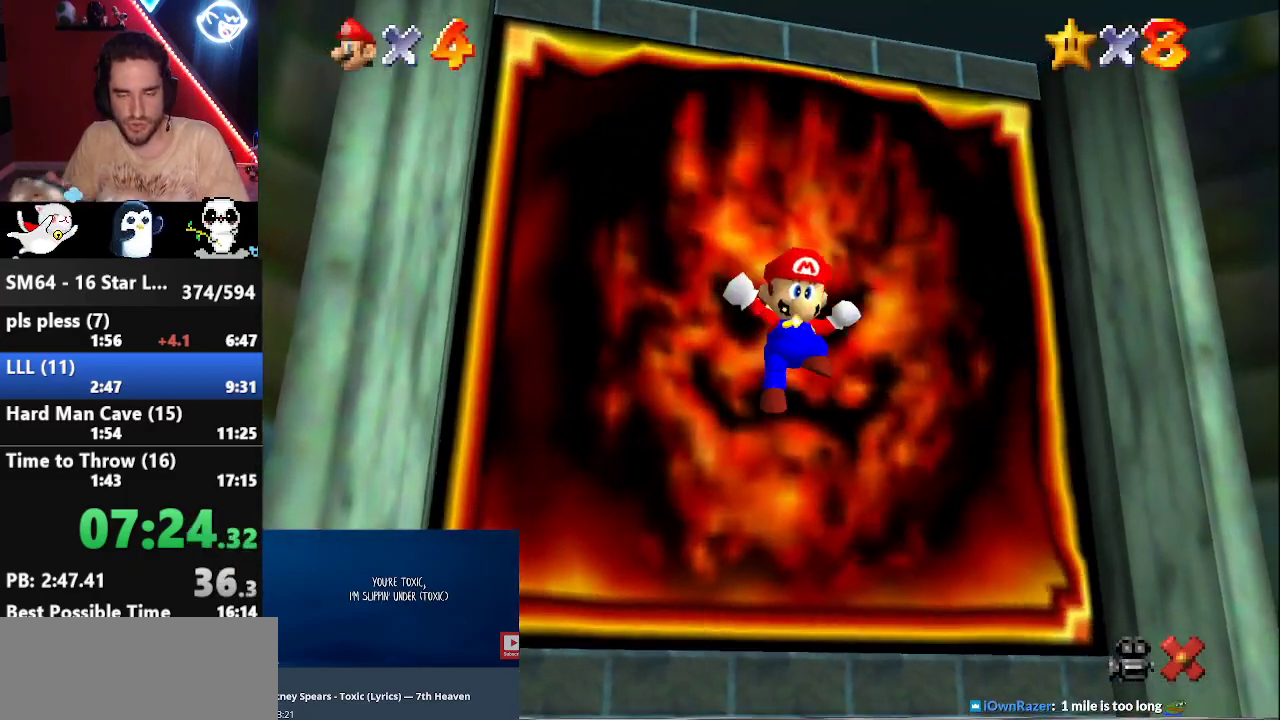
{"buttons": ["A"], "left_stick": "center", "events": [[50, "A", "up"], [150, "A", "down"], [250, "A", "up"], [333, "A", "down"], [400, "A", "up"], [467, "A", "down"]]}
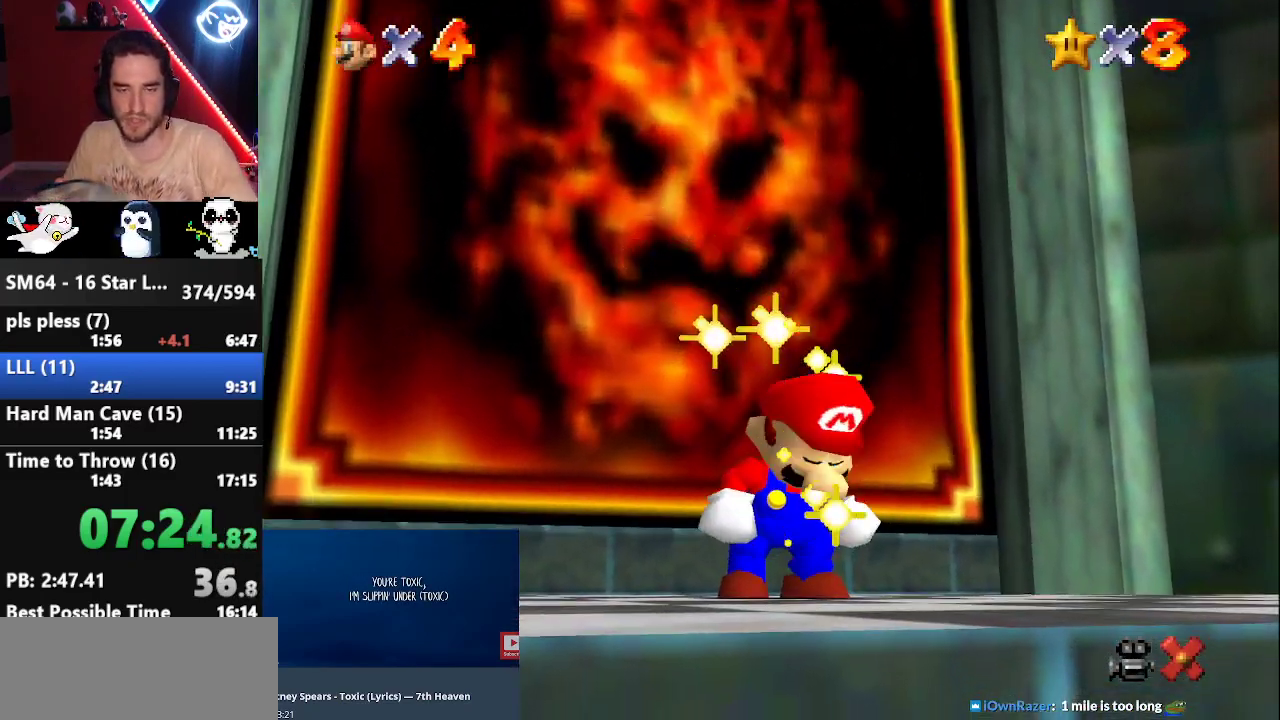
{"buttons": [], "left_stick": "center", "events": [[150, "A", "up"]]}
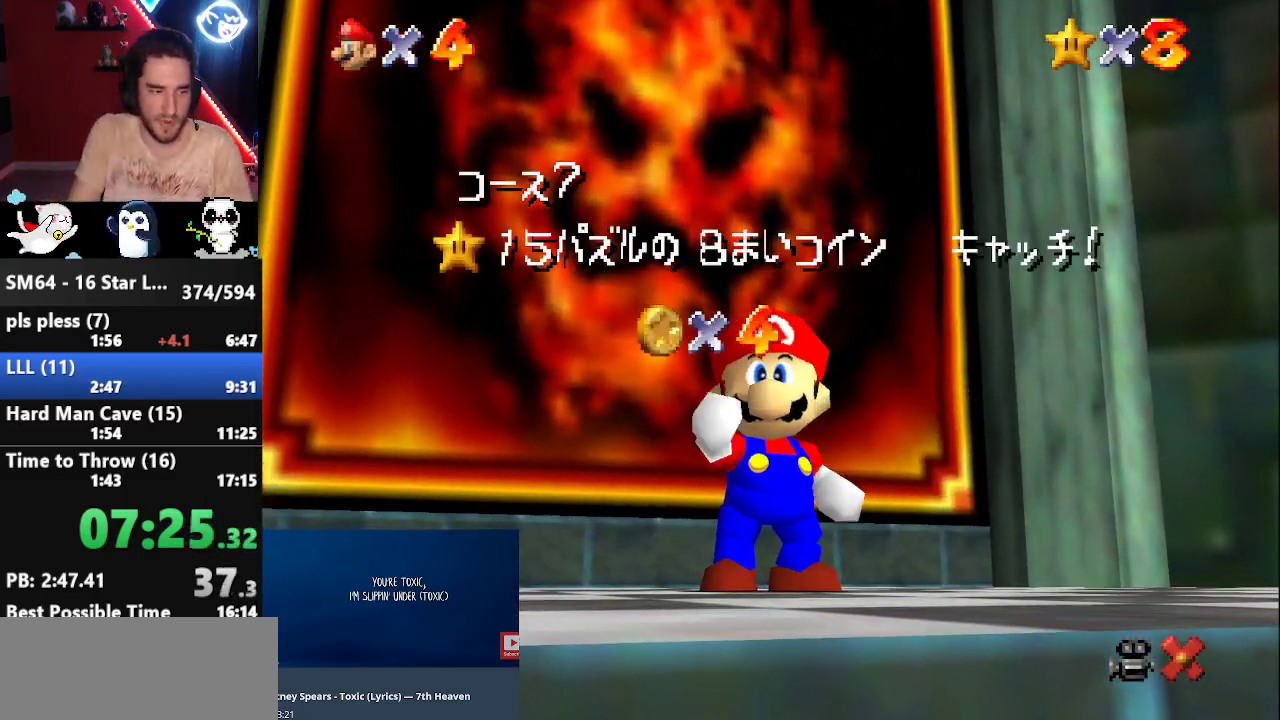
{"buttons": ["R1"], "left_stick": "center", "events": [[467, "R1", "down"]]}
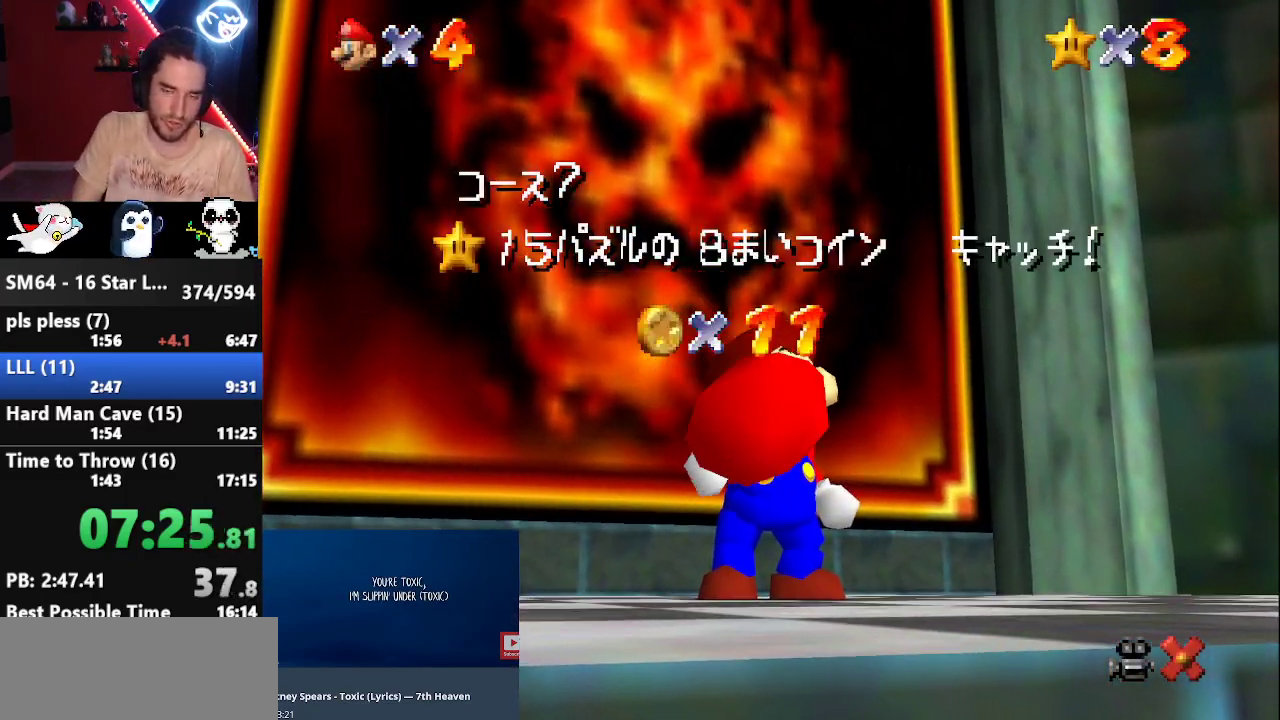
{"buttons": [], "left_stick": "center", "events": [[33, "R1", "up"]]}
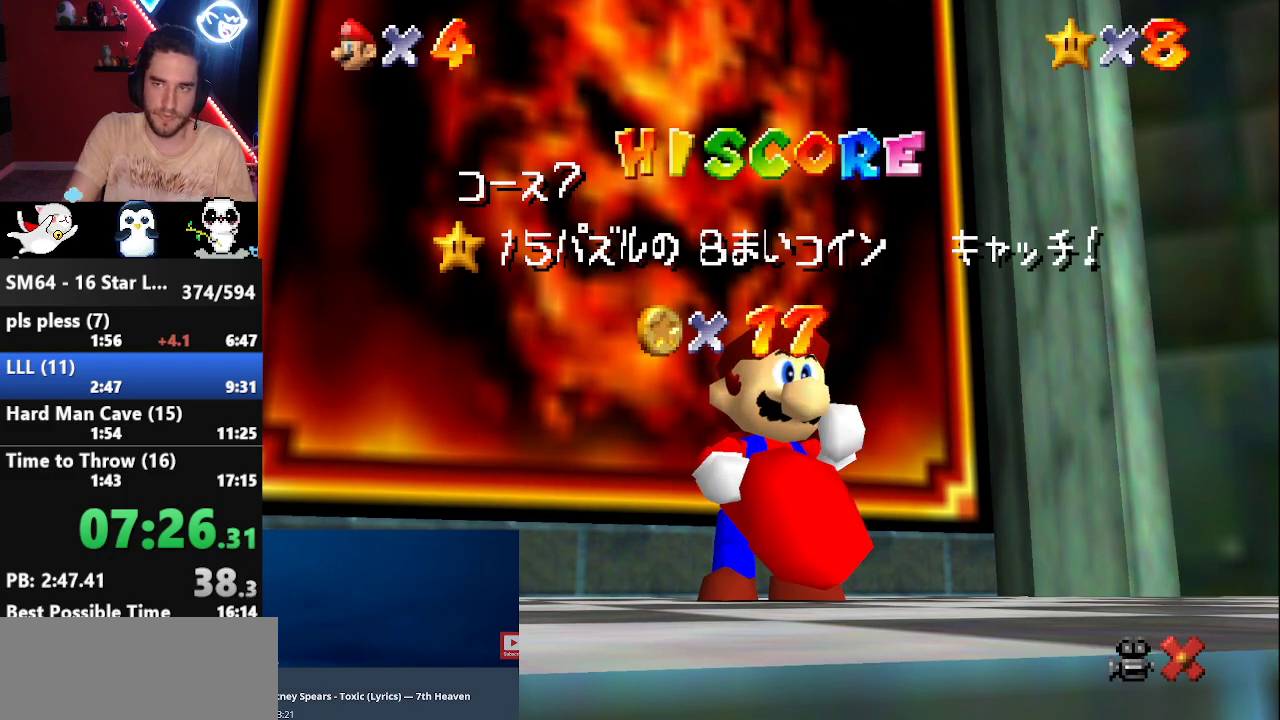
{"buttons": ["A"], "left_stick": "center", "events": [[250, "A", "down"], [333, "A", "up"], [367, "A", "down"], [433, "A", "up"], [500, "A", "down"]]}
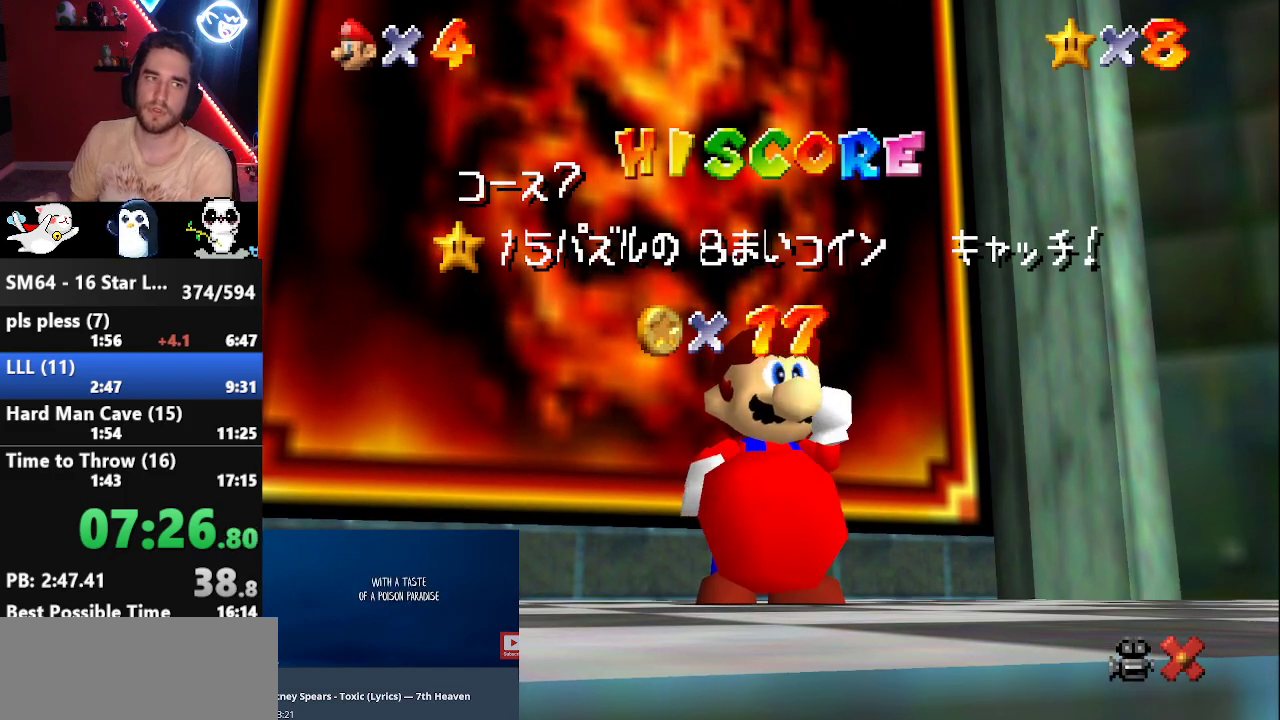
{"buttons": [], "left_stick": "up", "events": [[117, "A", "up"], [183, "A", "down"], [217, "left_stick", "up"], [250, "A", "up"], [333, "A", "down"], [400, "A", "up"]]}
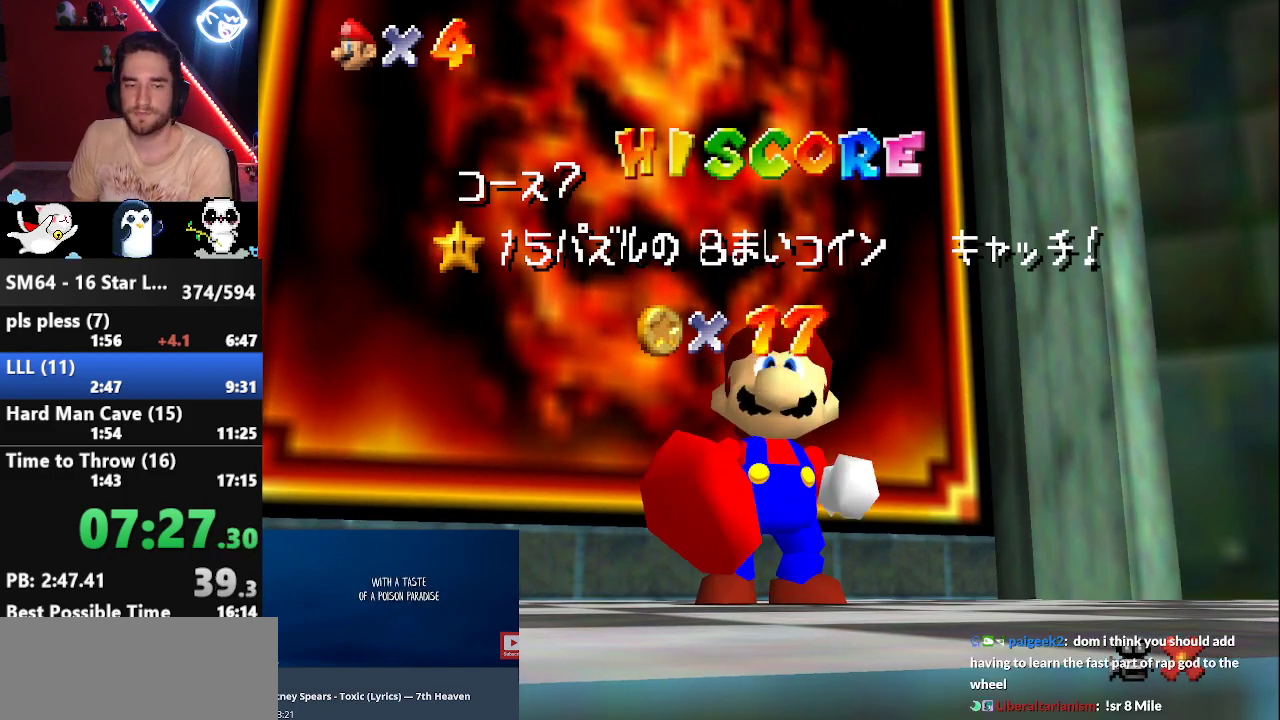
{"buttons": ["A"], "left_stick": "up", "events": [[33, "A", "down"], [50, "A", "up"], [150, "A", "down"], [217, "A", "up"], [300, "A", "down"], [333, "A", "up"], [433, "A", "down"]]}
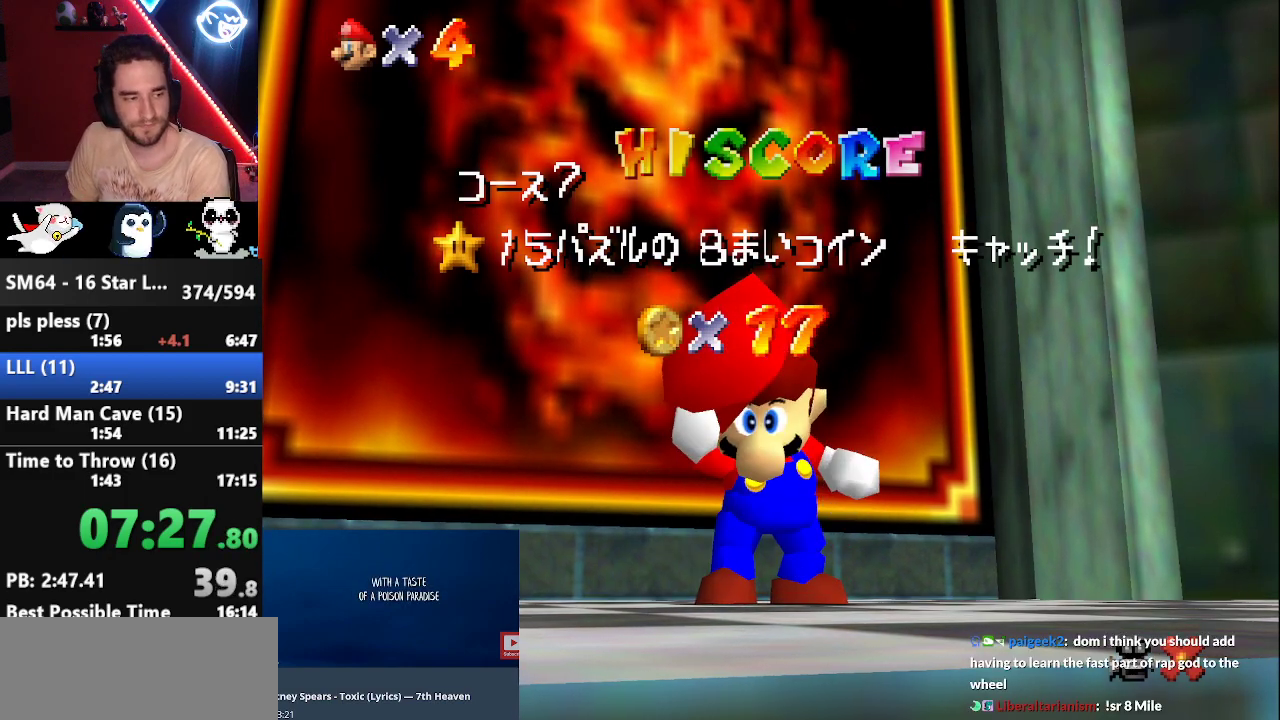
{"buttons": [], "left_stick": "up", "events": [[17, "A", "up"], [117, "A", "down"], [183, "A", "up"], [267, "A", "down"], [300, "A", "up"], [400, "A", "down"], [500, "A", "up"]]}
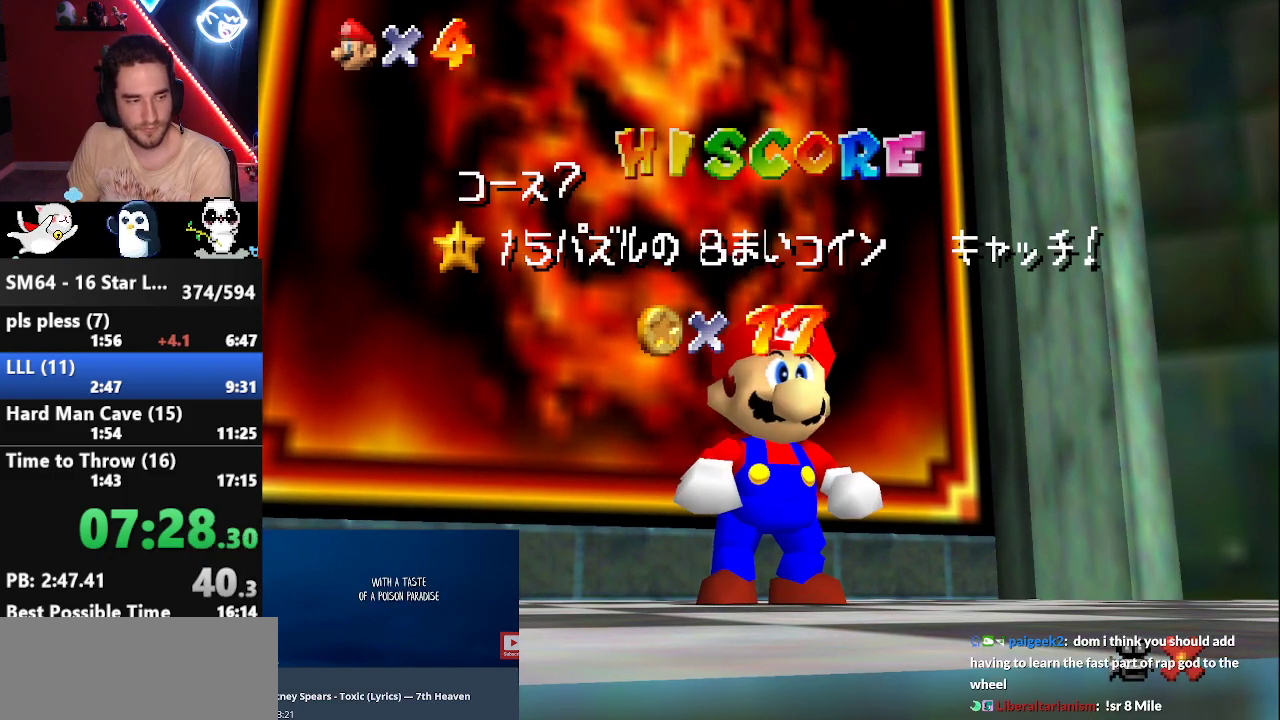
{"buttons": ["A"], "left_stick": "up", "events": [[83, "A", "down"], [117, "A", "up"], [217, "A", "down"], [267, "A", "up"], [333, "A", "down"], [400, "A", "up"], [483, "A", "down"]]}
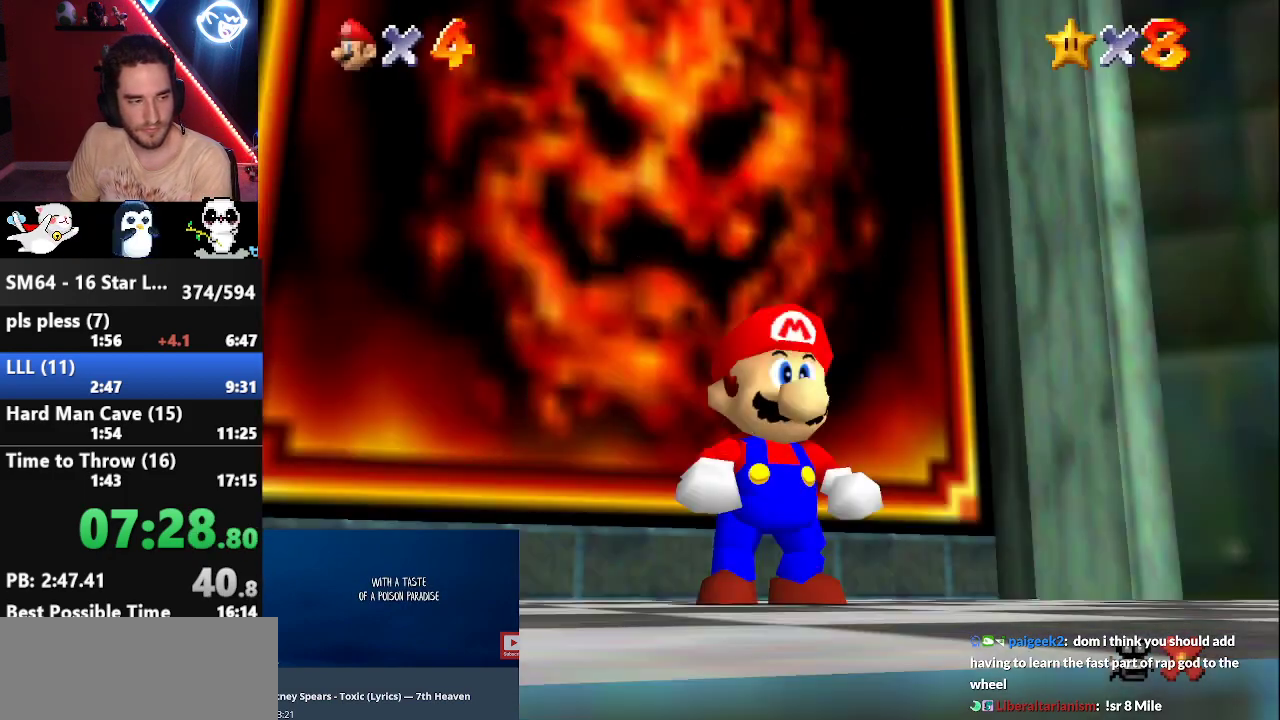
{"buttons": [], "left_stick": "up", "events": [[50, "A", "up"]]}
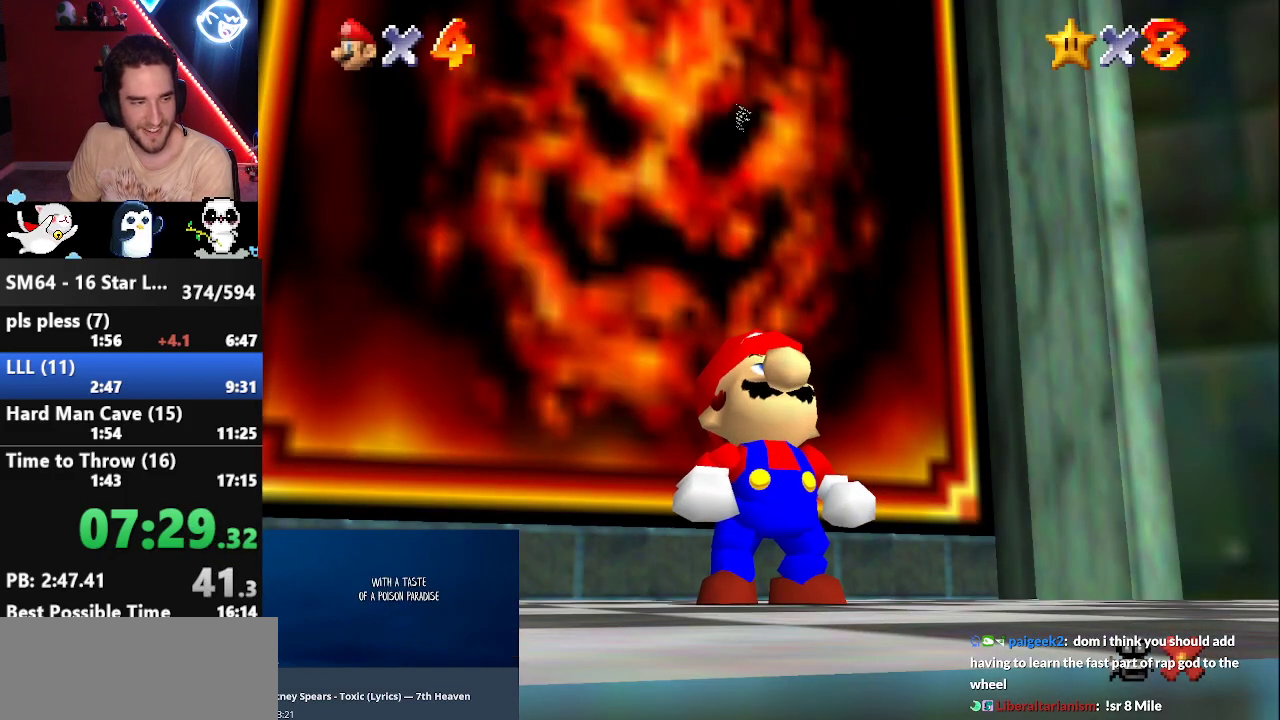
{"buttons": ["A", "B"], "left_stick": "up", "events": [[33, "Z", "down"], [167, "Z", "up"], [433, "B", "down"], [467, "A", "down"]]}
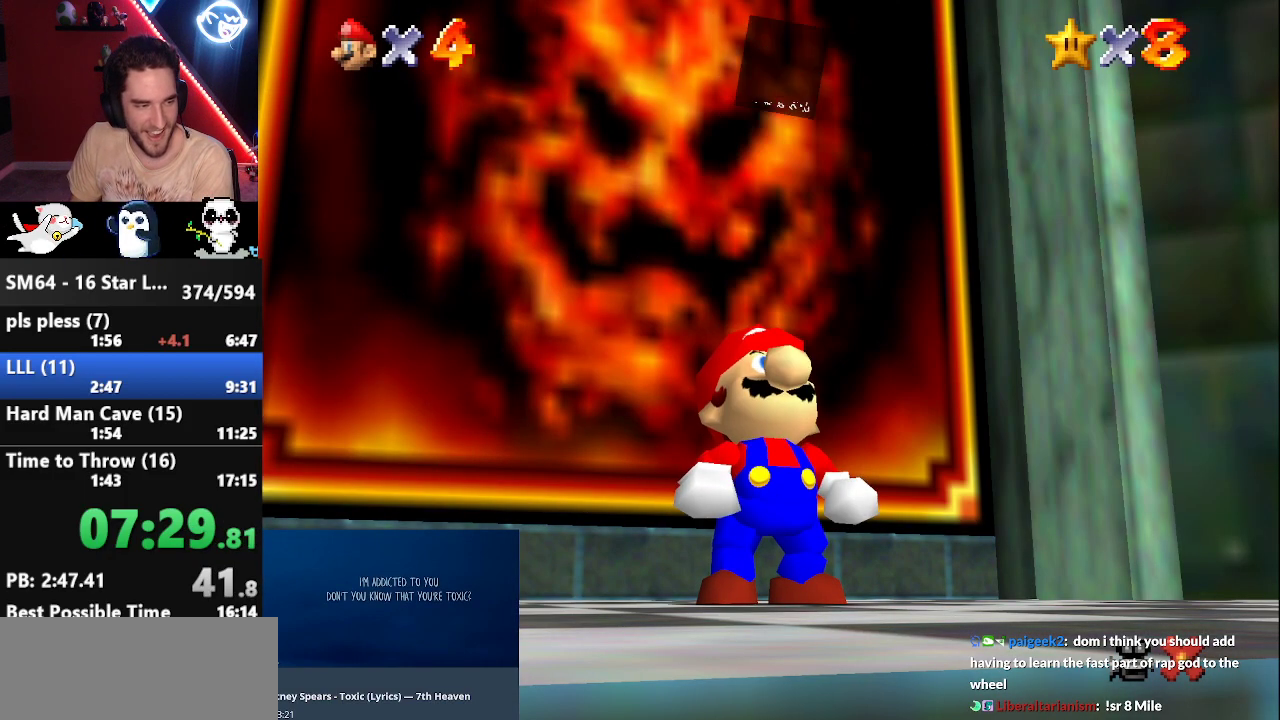
{"buttons": [], "left_stick": "up", "events": [[17, "B", "up"], [50, "A", "up"], [333, "A", "down"], [333, "B", "down"], [367, "B", "up"], [400, "A", "up"]]}
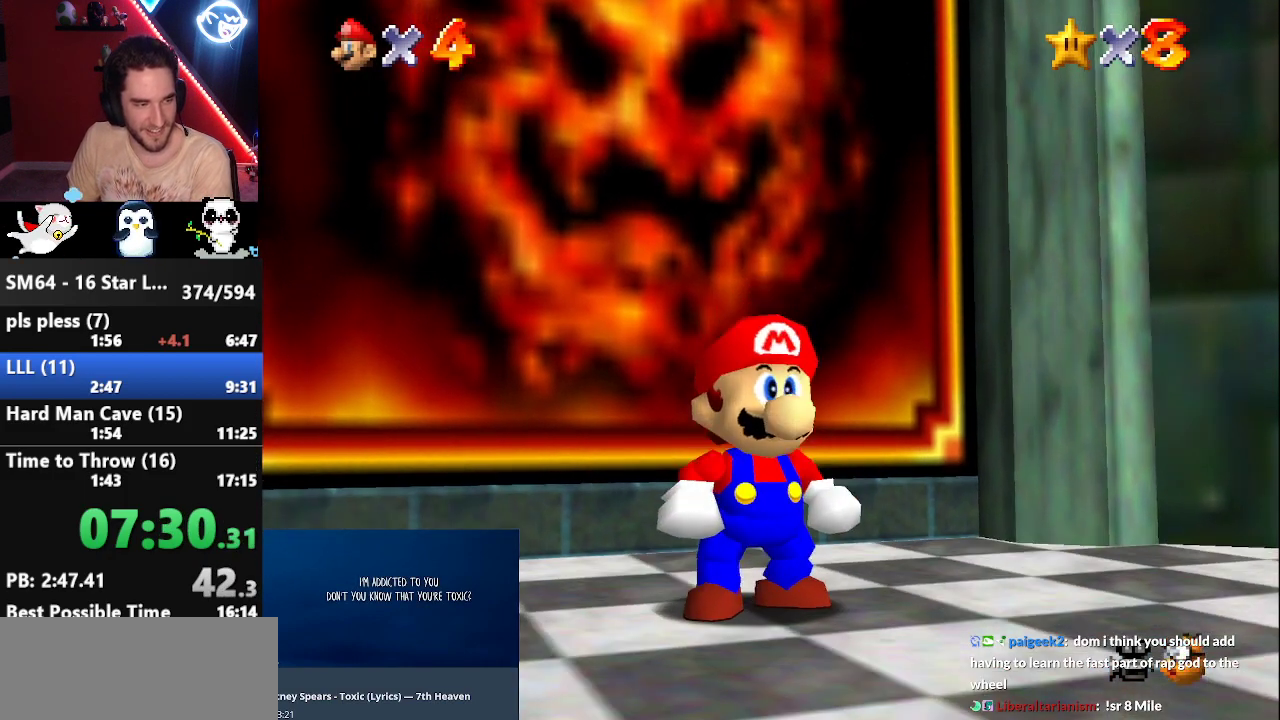
{"buttons": [], "left_stick": "up", "events": []}